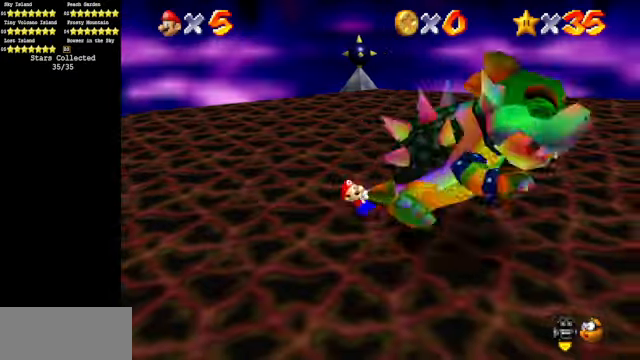
Gameplay with a controller (Nintendo layout); each line is a JSON object with the inputs held at the frame after it. "events" lists button and stick changes between this image and that frame as [ms after this image, input, new state], when the widget could be followed in between. Not read: L3 R3.
{"buttons": [], "left_stick": "down-left", "events": [[133, "left_stick", "up"], [233, "left_stick", "up-right"], [367, "left_stick", "down-right"], [500, "left_stick", "down-left"]]}
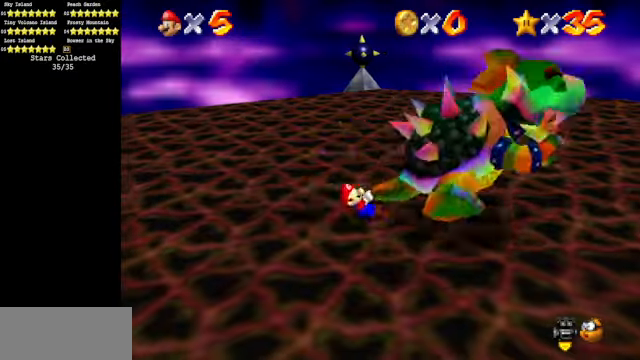
{"buttons": [], "left_stick": "down-left", "events": [[67, "left_stick", "left"], [267, "left_stick", "up-right"], [333, "left_stick", "down-right"], [400, "left_stick", "down"], [500, "left_stick", "down-left"]]}
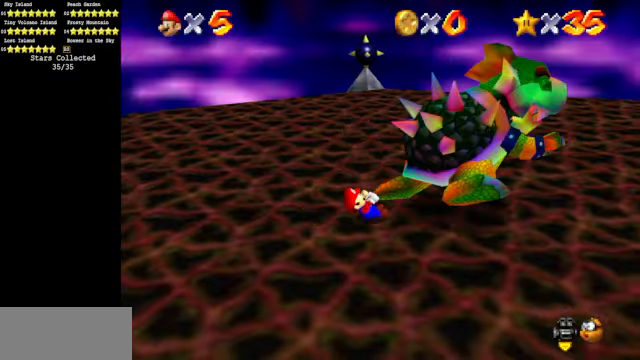
{"buttons": [], "left_stick": "down-left", "events": [[33, "left_stick", "left"], [133, "left_stick", "up"], [233, "left_stick", "up-right"], [367, "left_stick", "down-right"], [467, "left_stick", "down-left"]]}
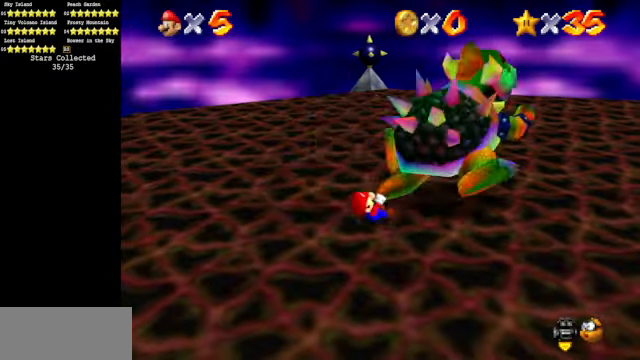
{"buttons": [], "left_stick": "left", "events": [[33, "left_stick", "left"], [133, "left_stick", "up"], [400, "left_stick", "down"], [500, "left_stick", "left"]]}
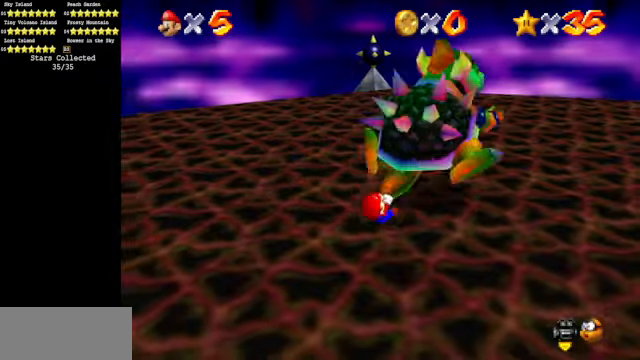
{"buttons": ["START"], "left_stick": "center", "events": [[133, "left_stick", "up"], [367, "left_stick", "up-right"], [433, "START", "down"], [467, "left_stick", "center"]]}
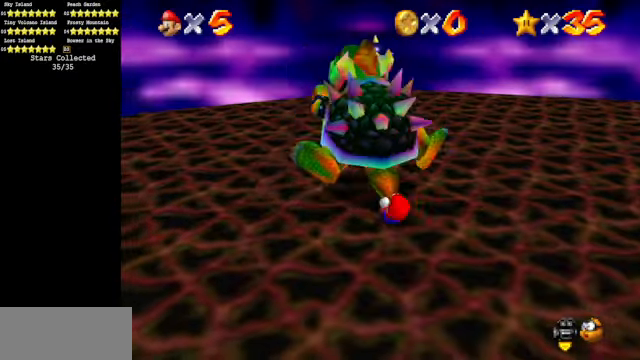
{"buttons": [], "left_stick": "center", "events": [[33, "START", "up"]]}
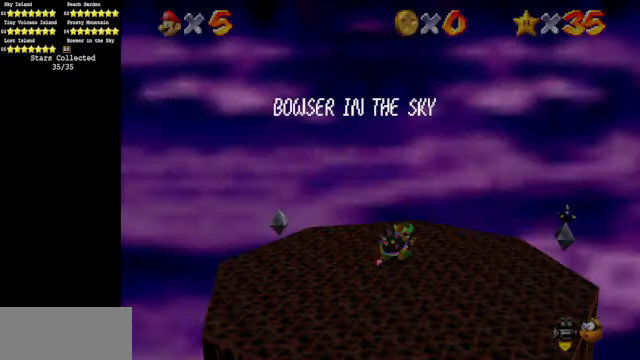
{"buttons": ["START"], "left_stick": "center", "events": [[467, "START", "down"]]}
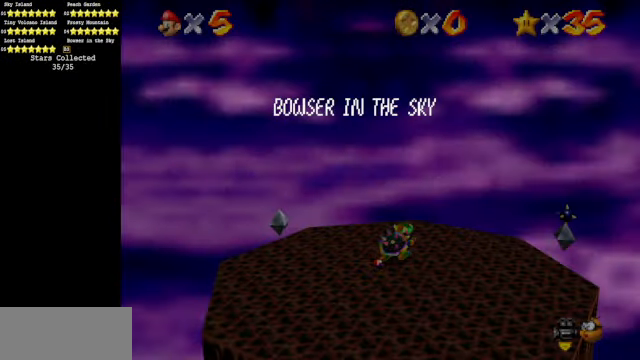
{"buttons": [], "left_stick": "center", "events": [[67, "B", "down"], [133, "START", "up"], [167, "B", "up"]]}
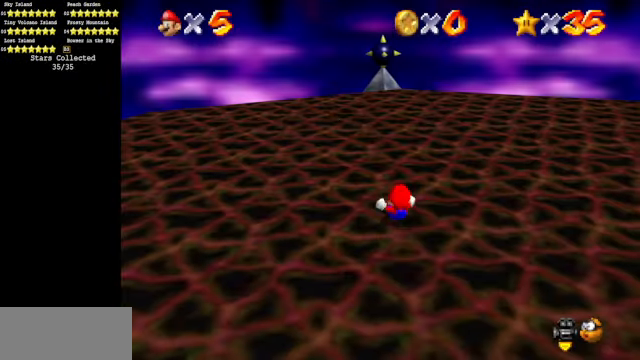
{"buttons": [], "left_stick": "center", "events": []}
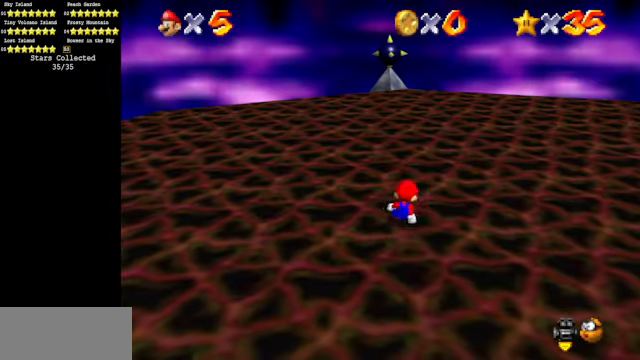
{"buttons": [], "left_stick": "center", "events": []}
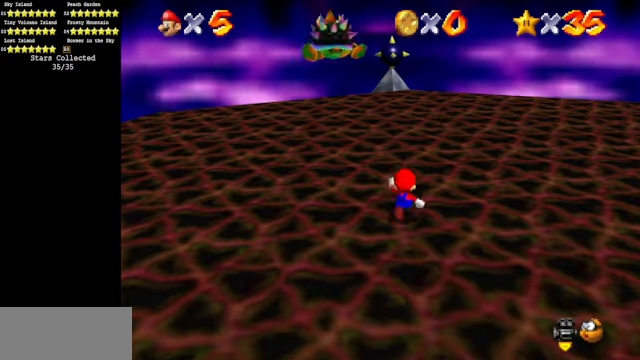
{"buttons": [], "left_stick": "up", "events": [[66, "left_stick", "up"], [266, "A", "down"], [433, "A", "up"]]}
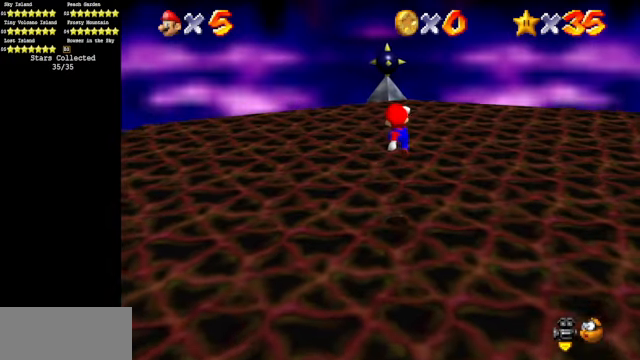
{"buttons": [], "left_stick": "up", "events": [[400, "B", "down"], [433, "A", "down"], [433, "B", "up"], [500, "A", "up"]]}
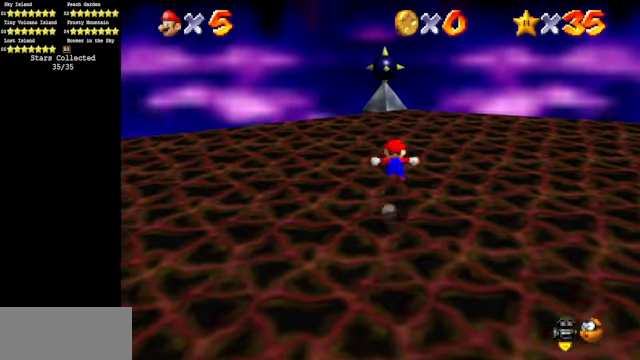
{"buttons": [], "left_stick": "left", "events": [[233, "left_stick", "center"], [466, "left_stick", "left"]]}
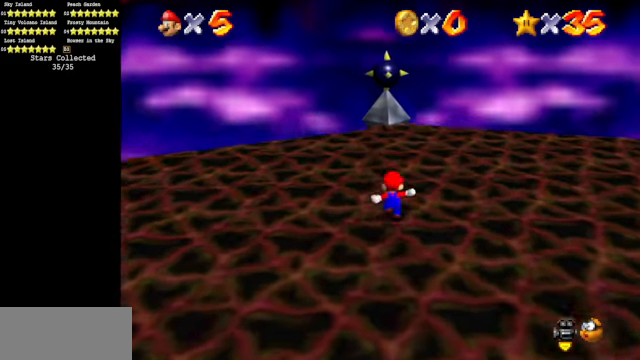
{"buttons": ["C_DOWN", "C_LEFT"], "left_stick": "down-left", "events": [[33, "A", "down"], [66, "A", "up"], [66, "left_stick", "down-left"], [466, "C_DOWN", "down"], [466, "C_LEFT", "down"]]}
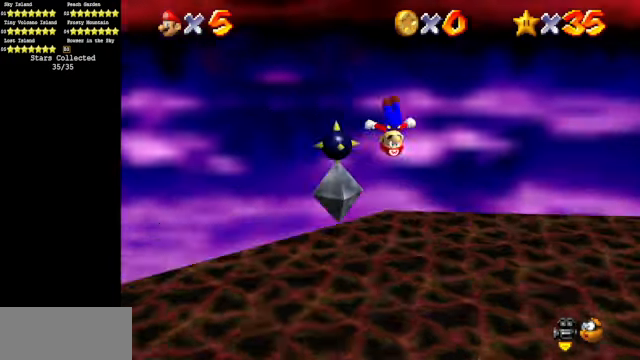
{"buttons": [], "left_stick": "center", "events": [[66, "C_DOWN", "up"], [100, "C_LEFT", "up"], [300, "C_LEFT", "down"], [333, "C_DOWN", "down"], [366, "left_stick", "left"], [400, "C_DOWN", "up"], [466, "C_LEFT", "up"], [466, "left_stick", "center"]]}
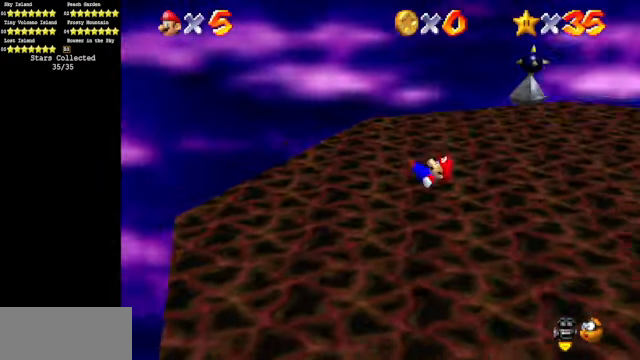
{"buttons": [], "left_stick": "down", "events": [[133, "left_stick", "left"], [200, "left_stick", "down-left"], [466, "left_stick", "down"]]}
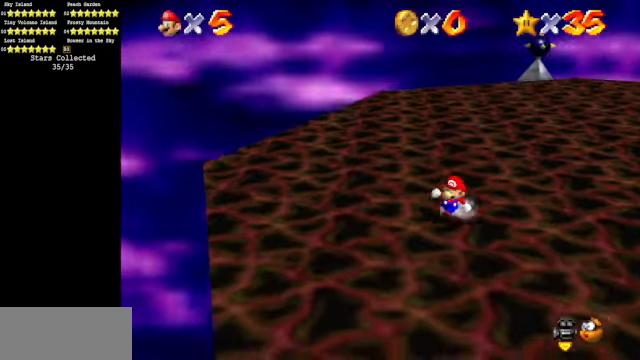
{"buttons": [], "left_stick": "up", "events": [[433, "left_stick", "center"], [500, "left_stick", "up"]]}
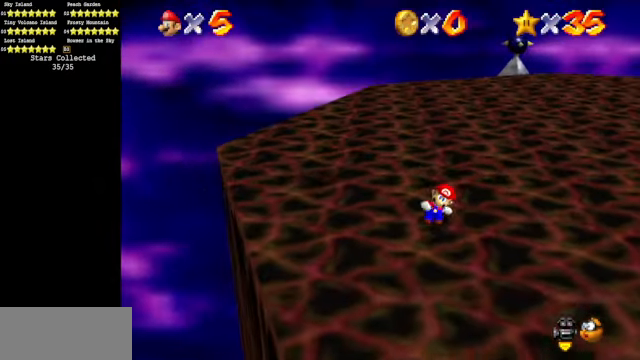
{"buttons": [], "left_stick": "down-left", "events": [[66, "A", "down"], [100, "A", "up"], [200, "left_stick", "left"], [266, "left_stick", "down-left"]]}
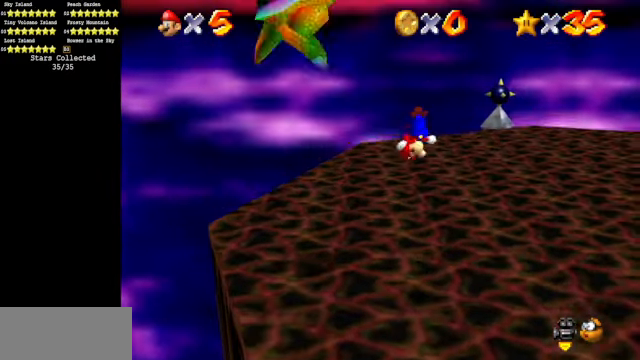
{"buttons": [], "left_stick": "up", "events": [[133, "left_stick", "up-left"], [500, "left_stick", "up"]]}
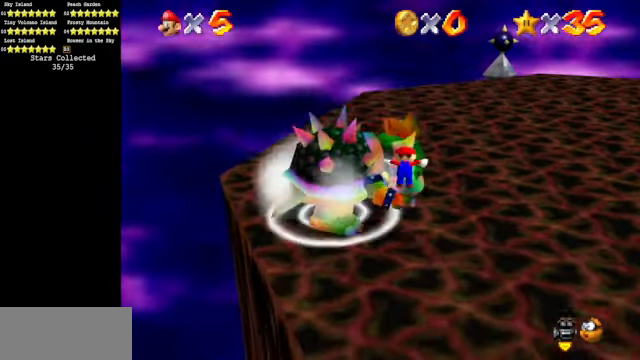
{"buttons": [], "left_stick": "down-left", "events": [[66, "B", "down"], [133, "B", "up"], [166, "A", "down"], [333, "A", "up"], [333, "left_stick", "center"], [466, "left_stick", "down-left"]]}
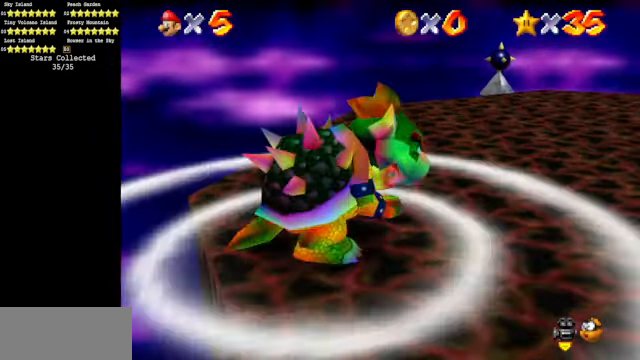
{"buttons": [], "left_stick": "down-left", "events": [[167, "left_stick", "left"], [467, "left_stick", "down-left"]]}
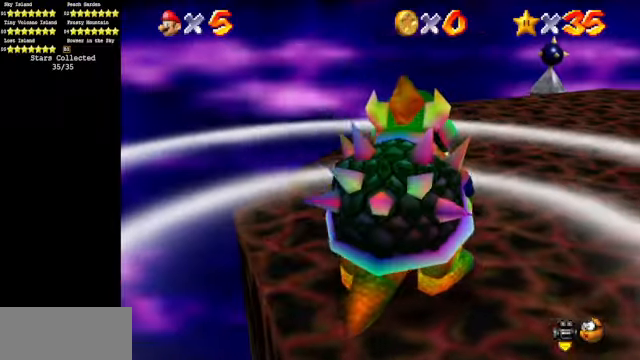
{"buttons": [], "left_stick": "down", "events": [[467, "left_stick", "down"]]}
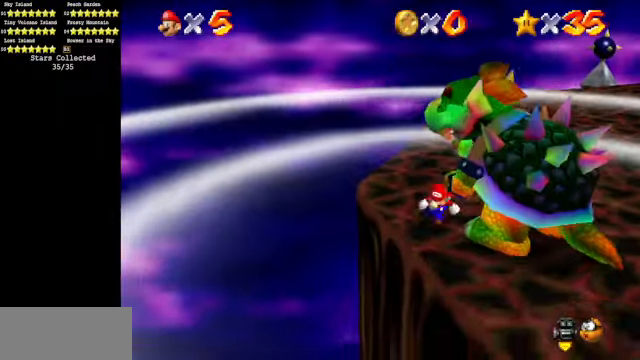
{"buttons": [], "left_stick": "right", "events": [[267, "left_stick", "down-right"], [367, "left_stick", "right"]]}
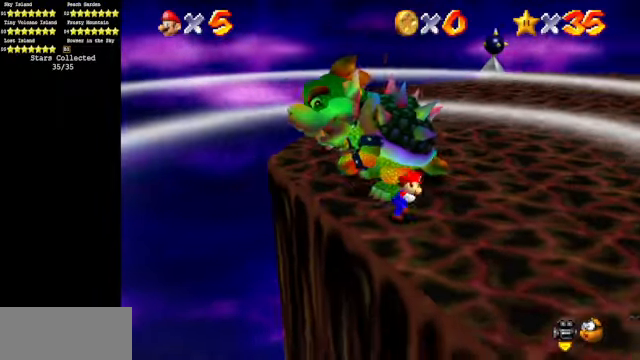
{"buttons": [], "left_stick": "up-left", "events": [[67, "left_stick", "up-right"], [167, "left_stick", "up"], [434, "left_stick", "up-left"]]}
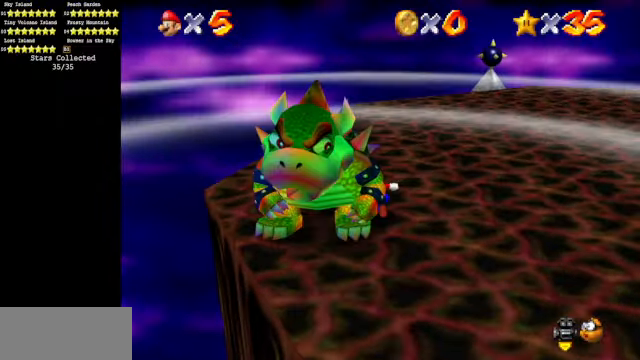
{"buttons": [], "left_stick": "down", "events": [[100, "left_stick", "left"], [267, "left_stick", "down-left"], [467, "left_stick", "down"]]}
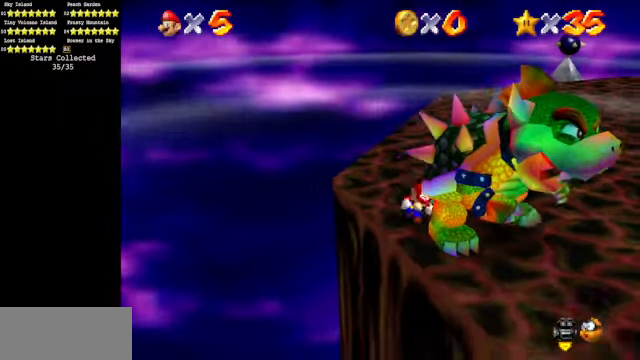
{"buttons": [], "left_stick": "right", "events": [[200, "left_stick", "down-right"], [367, "left_stick", "right"]]}
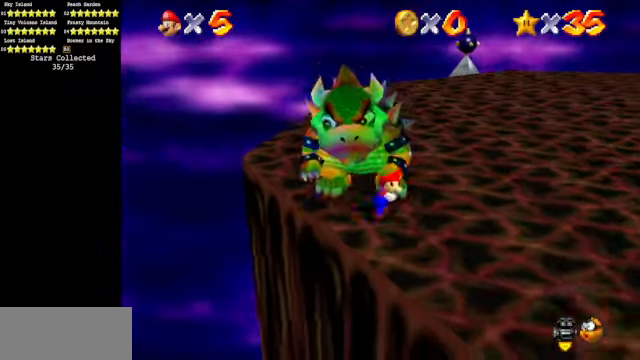
{"buttons": ["C_DOWN", "C_RIGHT"], "left_stick": "center", "events": [[134, "B", "down"], [167, "left_stick", "center"], [234, "B", "up"], [400, "C_DOWN", "down"], [400, "C_RIGHT", "down"]]}
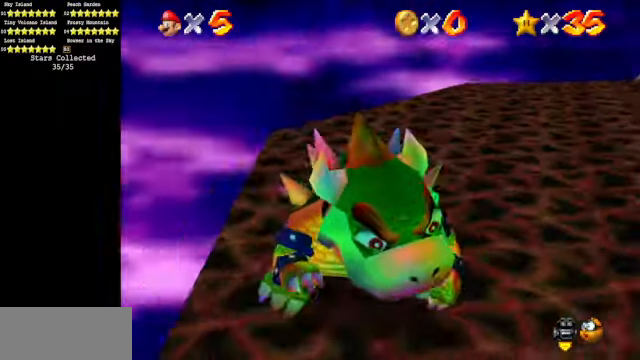
{"buttons": [], "left_stick": "down-right", "events": [[67, "C_DOWN", "up"], [67, "C_RIGHT", "up"], [67, "left_stick", "left"], [167, "C_DOWN", "down"], [167, "C_RIGHT", "down"], [167, "left_stick", "up-right"], [234, "C_DOWN", "up"], [234, "C_RIGHT", "up"], [234, "left_stick", "down-right"], [300, "left_stick", "left"], [367, "left_stick", "up"], [467, "left_stick", "down-right"]]}
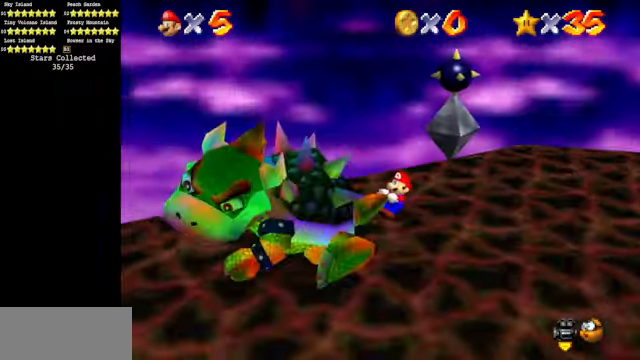
{"buttons": [], "left_stick": "right", "events": [[67, "left_stick", "left"], [134, "left_stick", "up"], [200, "left_stick", "right"], [267, "left_stick", "down"], [334, "left_stick", "left"], [434, "left_stick", "up"], [500, "left_stick", "right"]]}
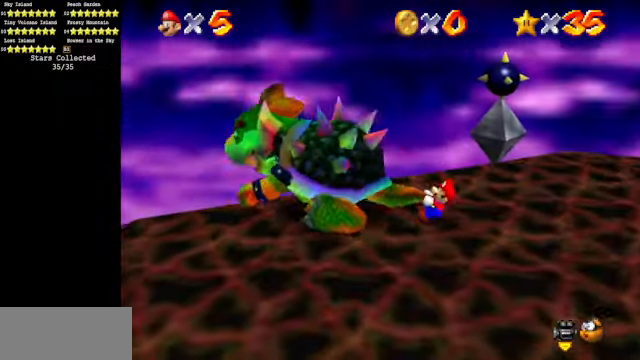
{"buttons": ["DPAD_LEFT"], "left_stick": "left", "events": [[67, "left_stick", "down"], [134, "left_stick", "down-left"], [267, "DPAD_LEFT", "down"], [267, "left_stick", "up-right"], [367, "left_stick", "down"], [467, "left_stick", "left"]]}